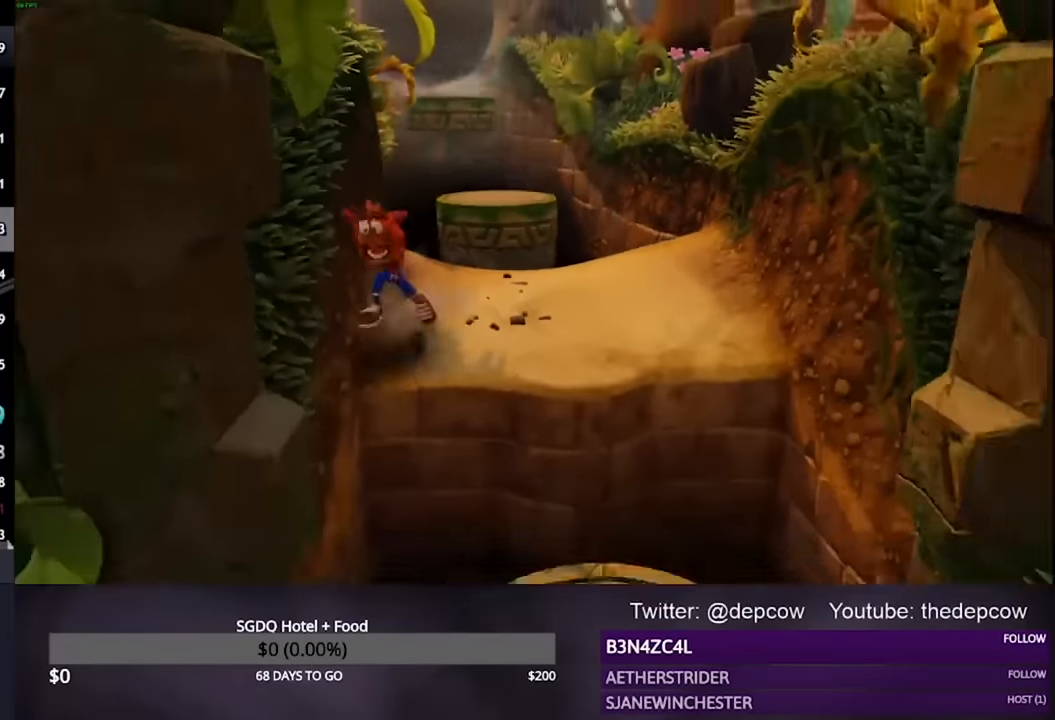
Gameplay with a controller (PlayStation layout); each line is a JSON object with the inputs held at the frame after it. "events" lists button and stick changes between this image and that frame as [ms after this image, input, new state], when the widget could be followed in between.
{"buttons": ["R2", "L3"], "left_stick": "down", "right_stick": "center", "events": [[167, "CROSS", "down"], [167, "R2", "down"], [433, "CROSS", "up"]]}
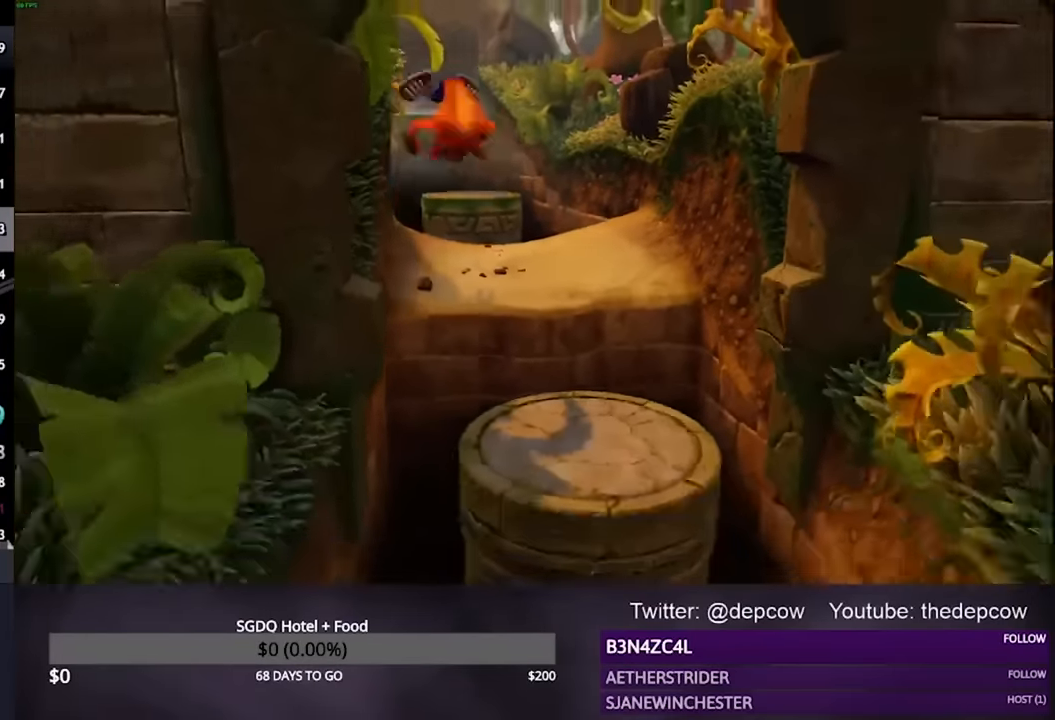
{"buttons": ["L3"], "left_stick": "down", "right_stick": "center", "events": [[67, "R2", "up"]]}
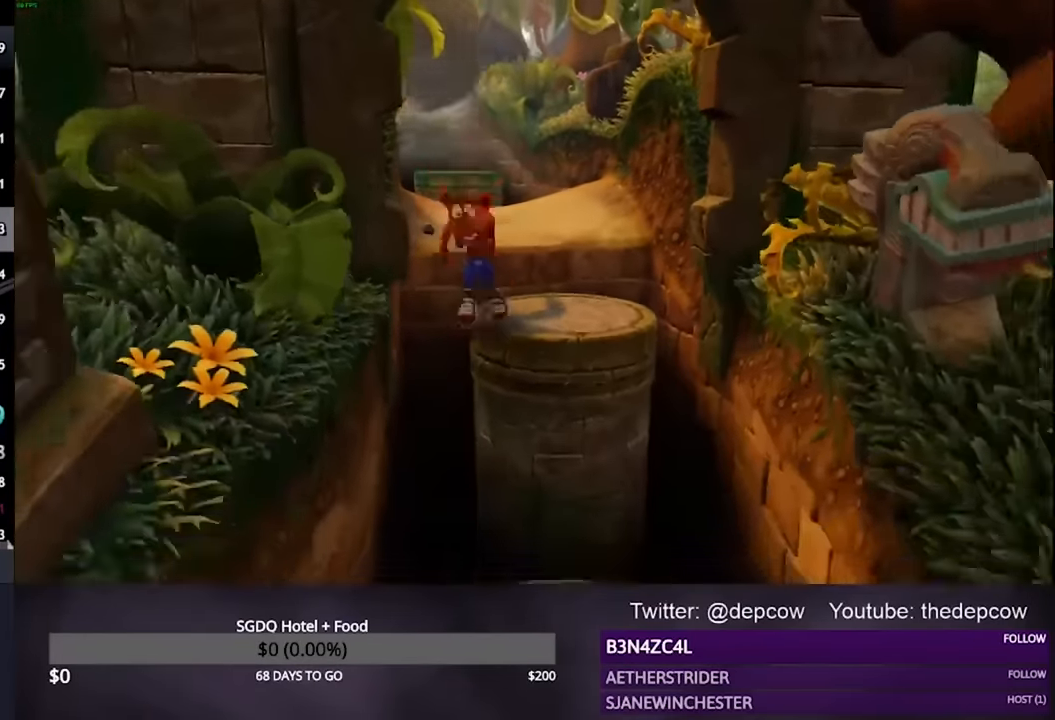
{"buttons": ["L3"], "left_stick": "down", "right_stick": "center", "events": [[33, "CROSS", "down"], [433, "CROSS", "up"]]}
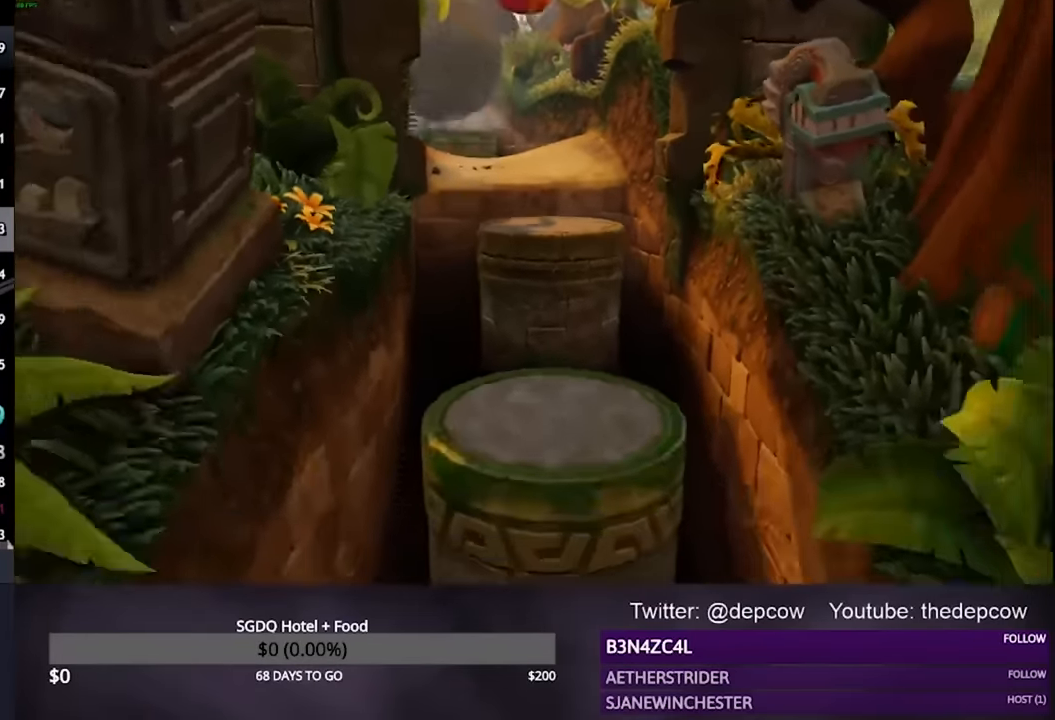
{"buttons": ["L3"], "left_stick": "down", "right_stick": "center", "events": []}
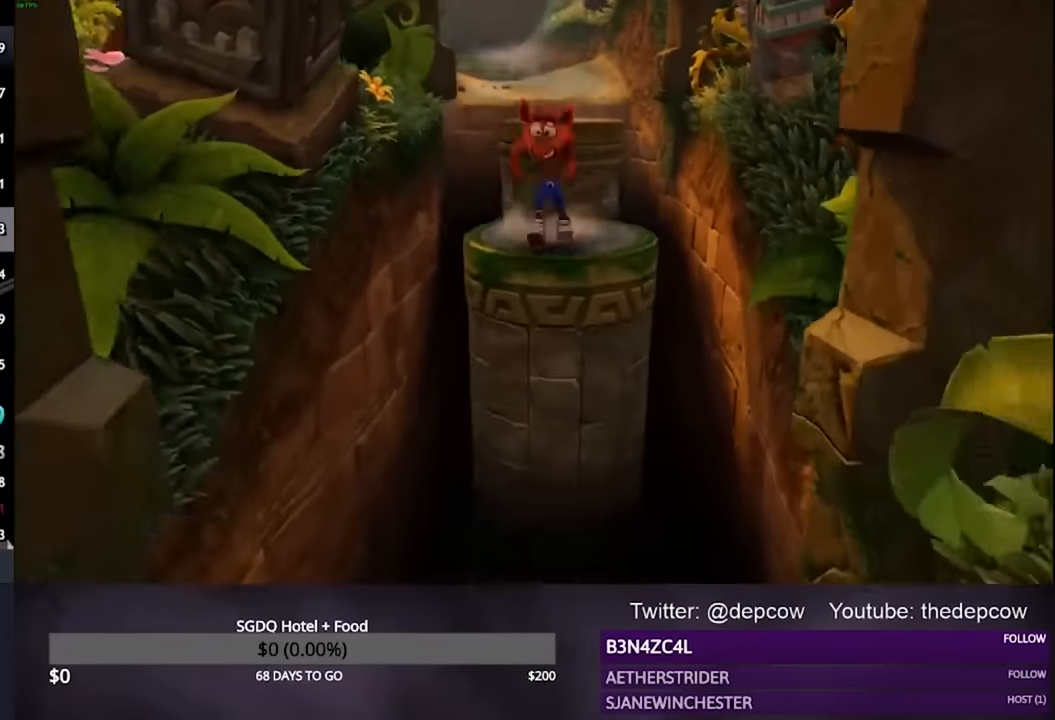
{"buttons": ["L3"], "left_stick": "down", "right_stick": "center", "events": [[167, "CROSS", "down"], [500, "CROSS", "up"]]}
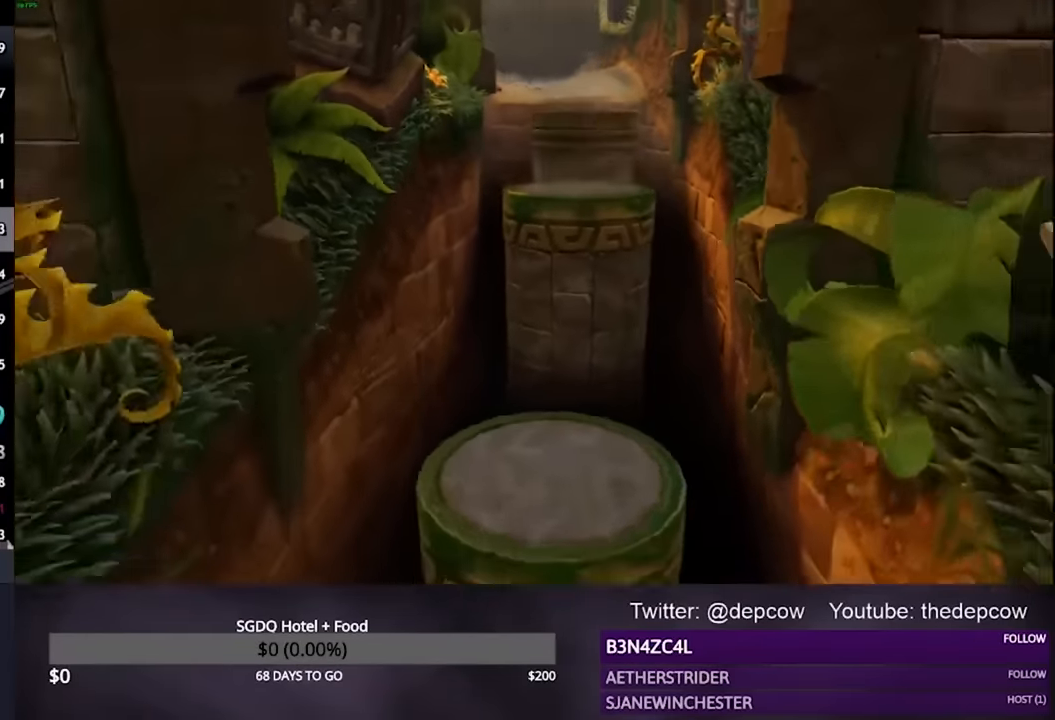
{"buttons": ["L3"], "left_stick": "down", "right_stick": "center", "events": []}
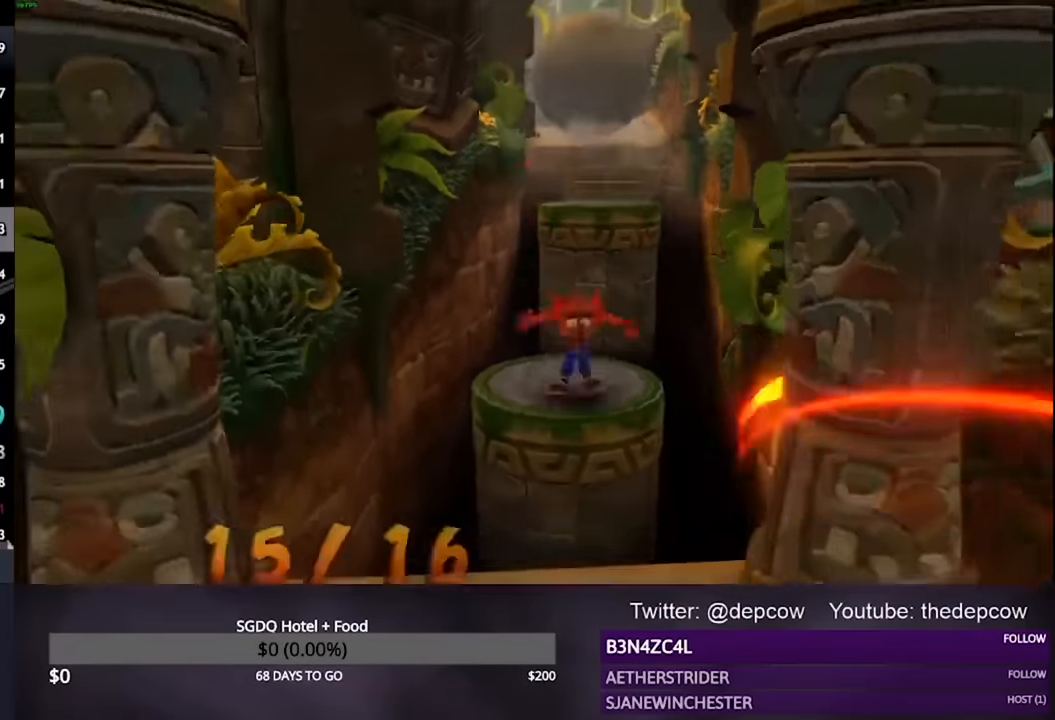
{"buttons": ["CROSS", "L3"], "left_stick": "down", "right_stick": "center", "events": [[67, "SQUARE", "down"], [233, "SQUARE", "up"], [300, "CROSS", "down"]]}
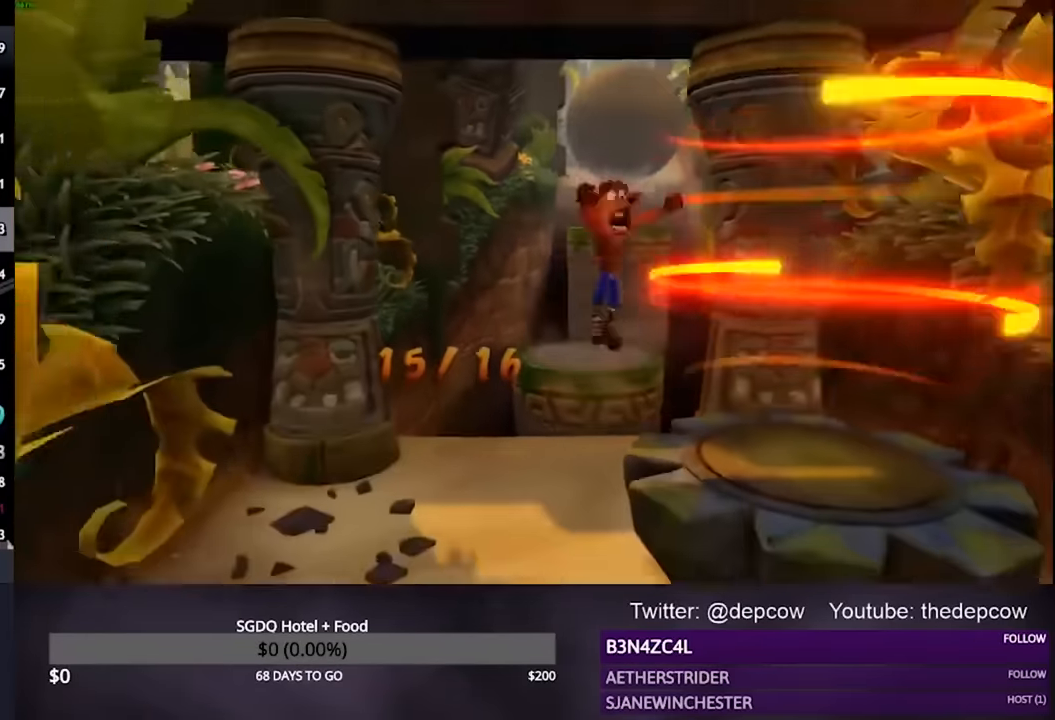
{"buttons": ["L3"], "left_stick": "down", "right_stick": "center", "events": [[200, "CROSS", "up"]]}
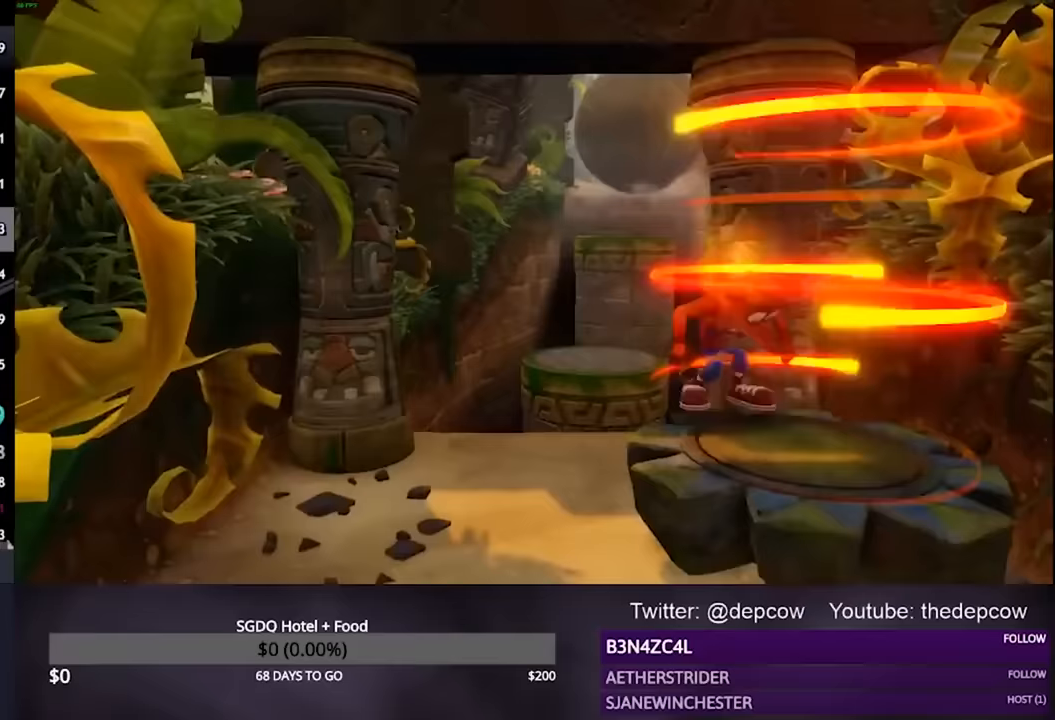
{"buttons": ["CROSS"], "left_stick": "center", "right_stick": "center", "events": [[67, "L3", "up"], [167, "left_stick", "center"], [367, "CROSS", "down"]]}
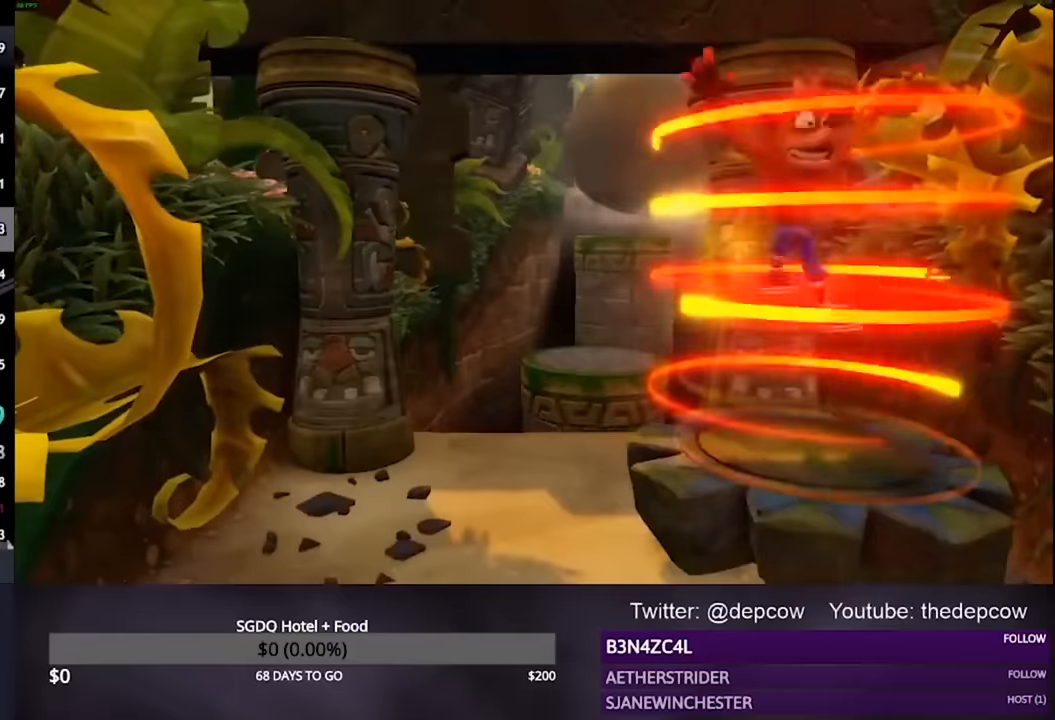
{"buttons": ["CROSS"], "left_stick": "center", "right_stick": "center", "events": []}
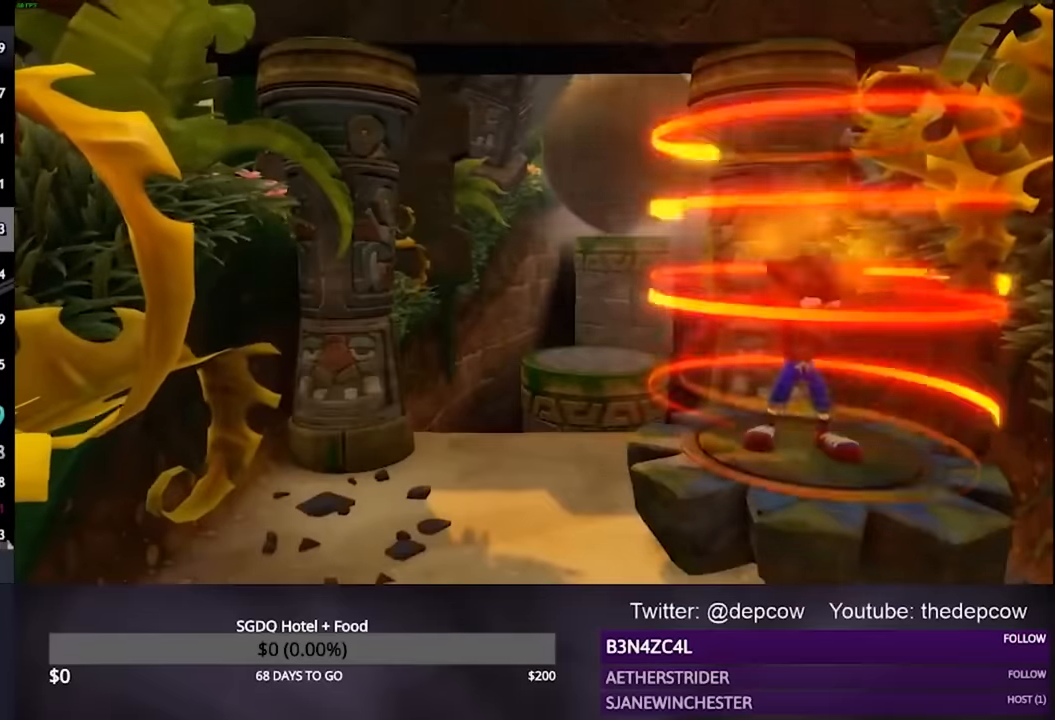
{"buttons": ["CROSS"], "left_stick": "center", "right_stick": "center", "events": []}
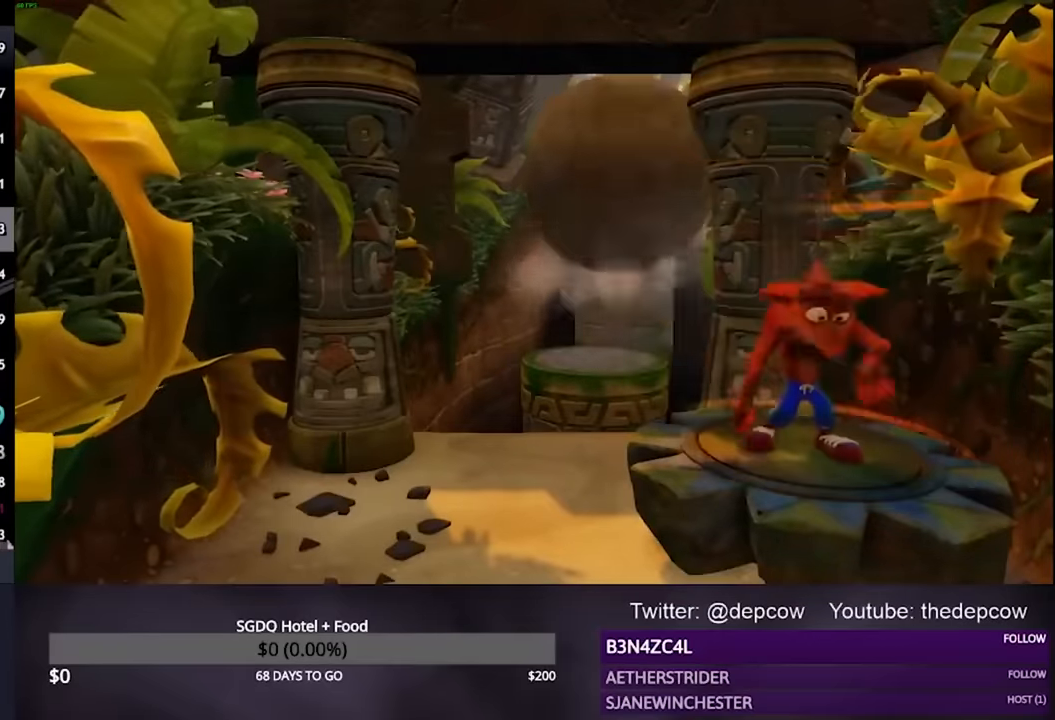
{"buttons": ["CROSS"], "left_stick": "center", "right_stick": "center", "events": []}
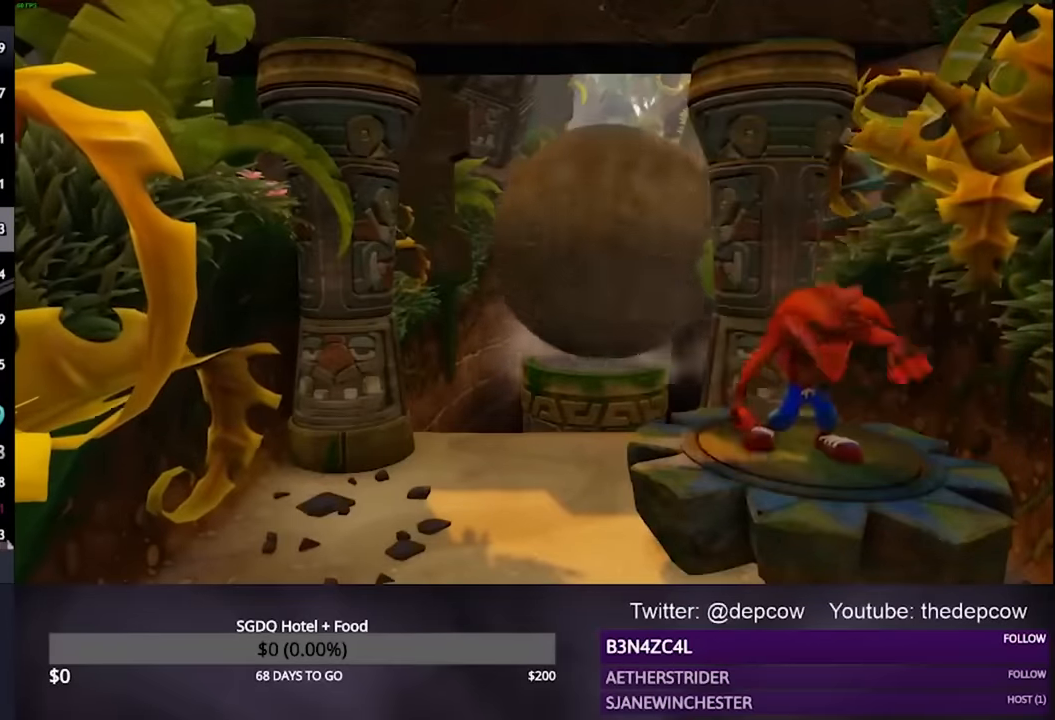
{"buttons": ["CROSS"], "left_stick": "center", "right_stick": "center", "events": []}
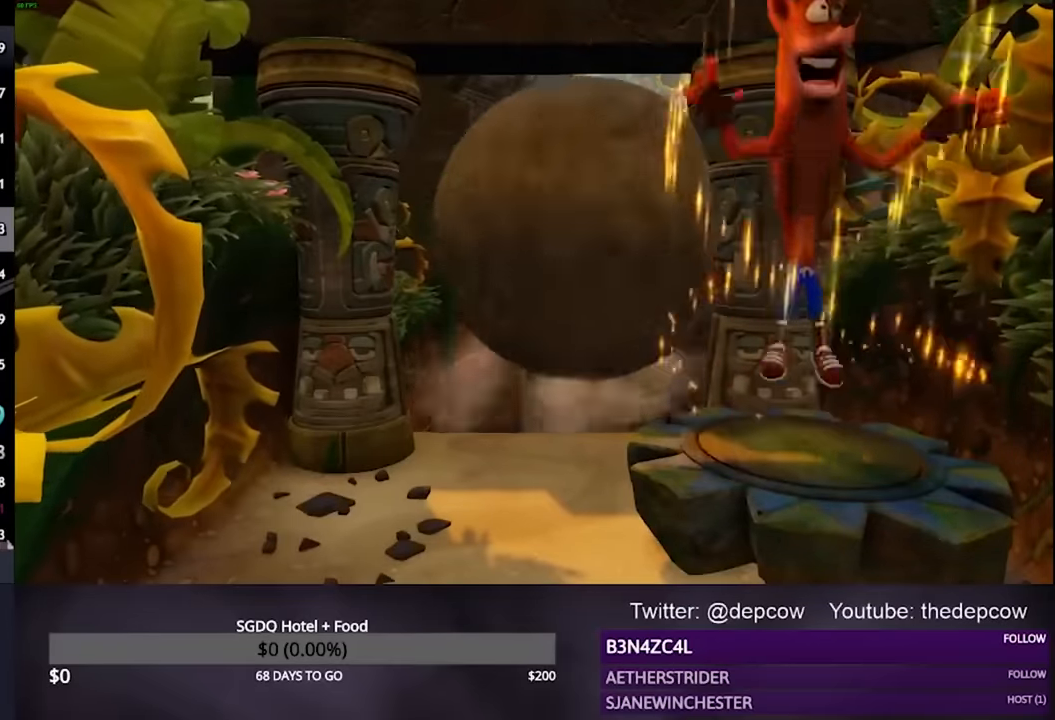
{"buttons": ["CROSS"], "left_stick": "center", "right_stick": "center", "events": []}
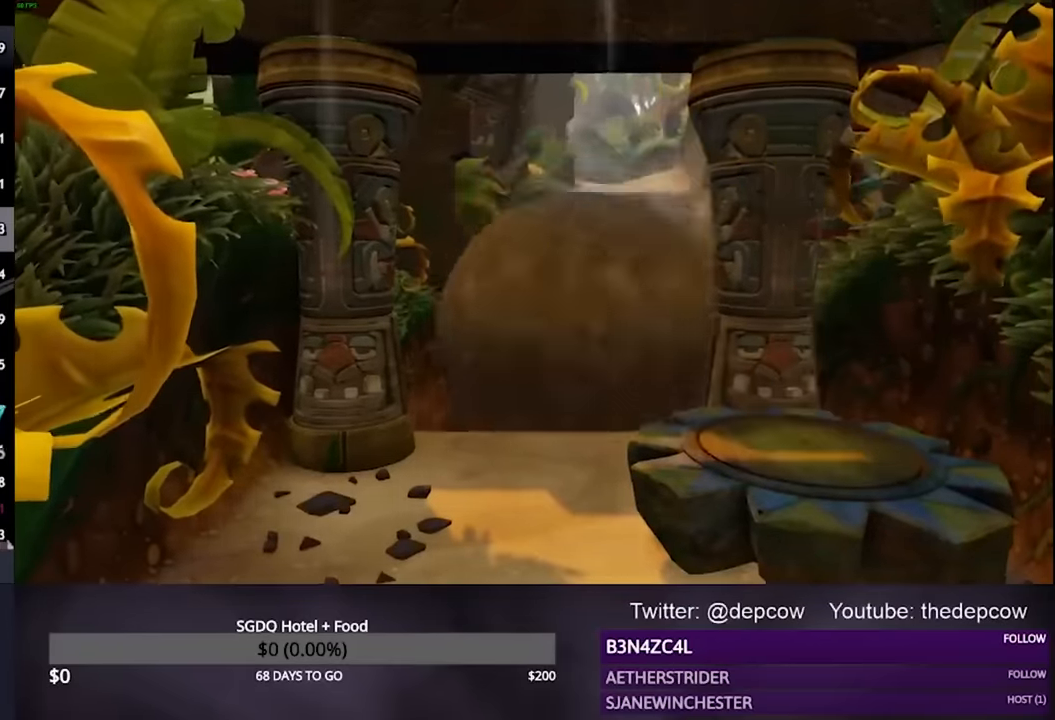
{"buttons": ["CROSS"], "left_stick": "center", "right_stick": "center", "events": []}
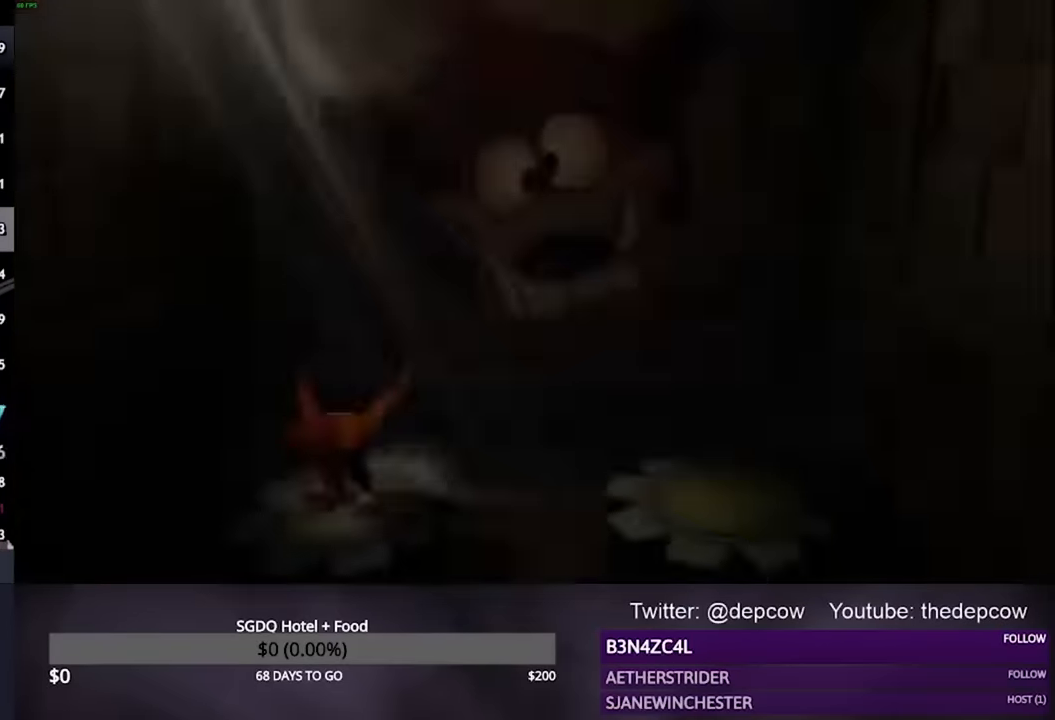
{"buttons": ["CROSS"], "left_stick": "center", "right_stick": "center", "events": []}
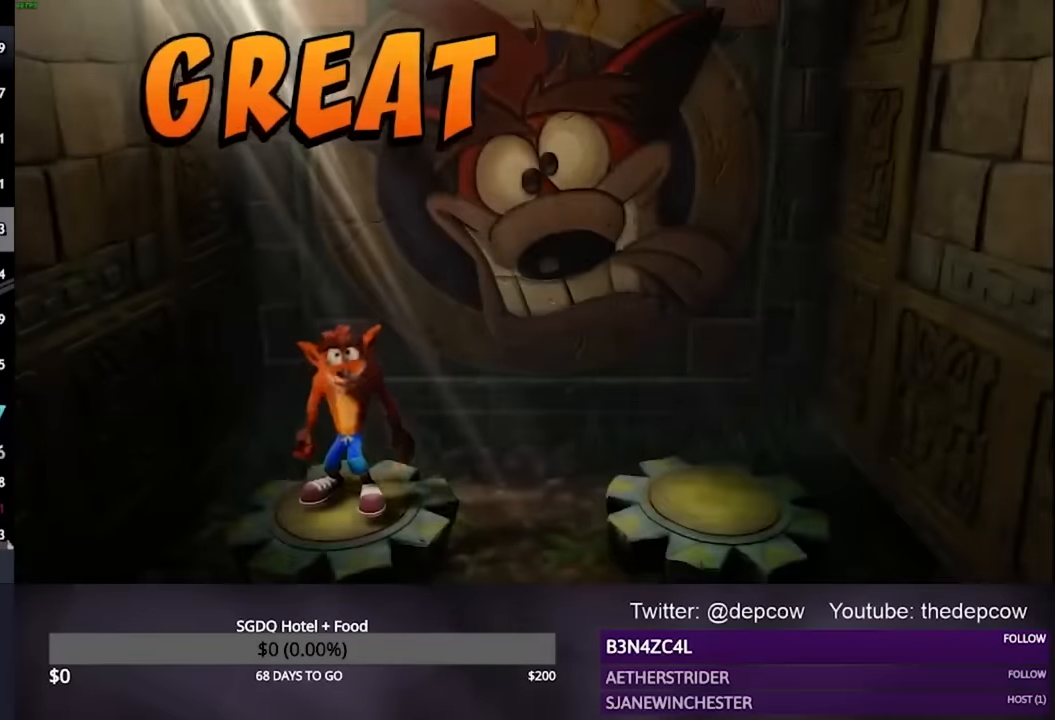
{"buttons": ["CROSS"], "left_stick": "center", "right_stick": "center", "events": []}
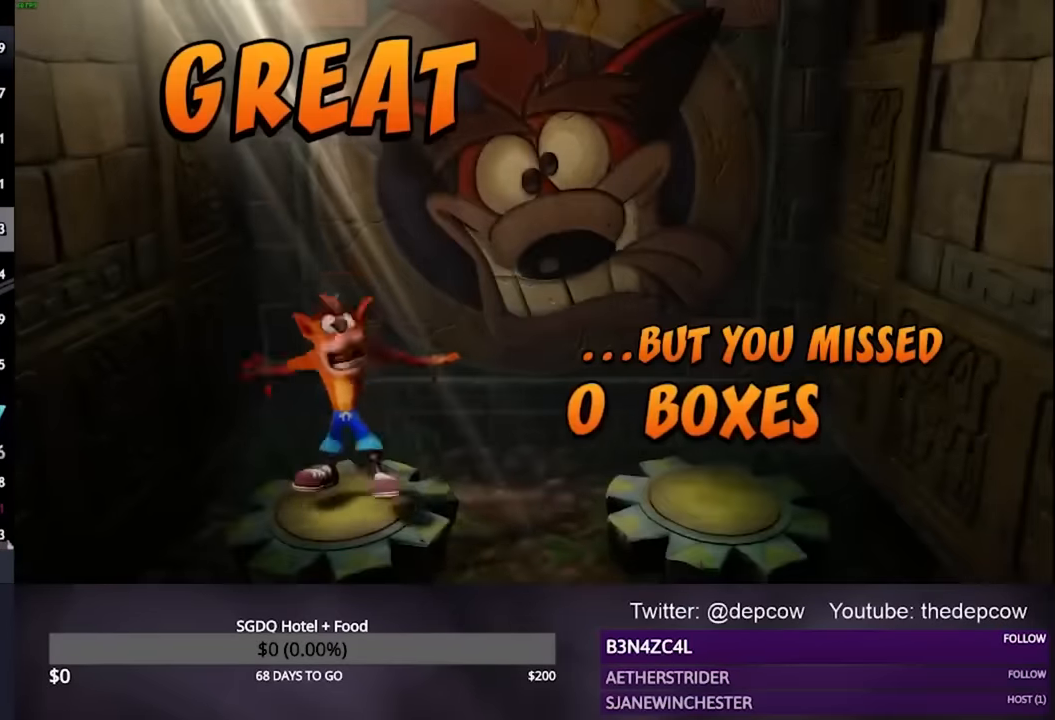
{"buttons": ["CROSS"], "left_stick": "center", "right_stick": "center", "events": []}
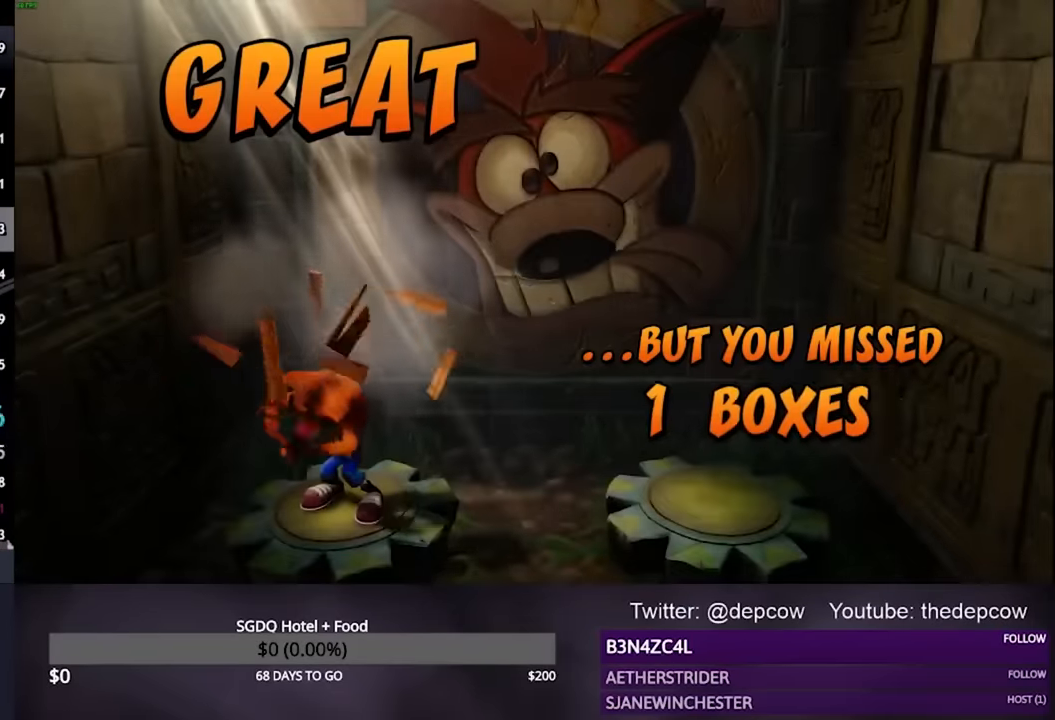
{"buttons": [], "left_stick": "center", "right_stick": "center", "events": [[33, "CROSS", "up"], [133, "CROSS", "down"], [167, "CROSS", "up"], [233, "CROSS", "down"], [267, "CROSS", "up"], [333, "CROSS", "down"], [367, "CROSS", "up"], [433, "CROSS", "down"], [467, "CROSS", "up"]]}
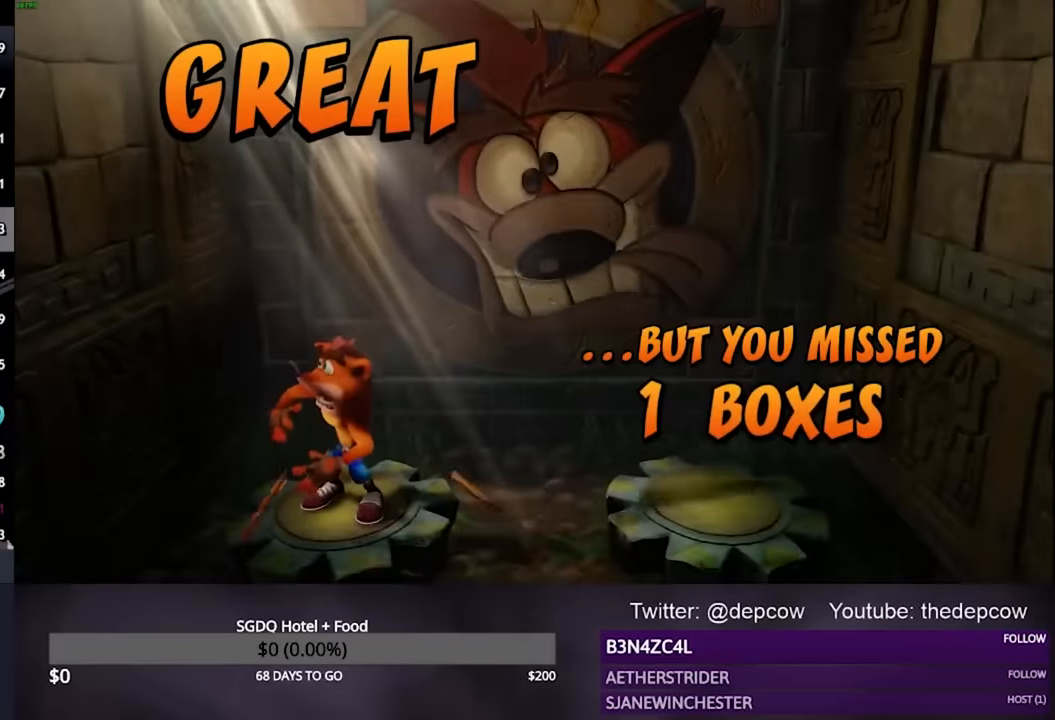
{"buttons": ["CROSS"], "left_stick": "center", "right_stick": "center", "events": [[33, "CROSS", "down"], [67, "CROSS", "up"], [167, "CROSS", "down"], [200, "CROSS", "up"], [267, "CROSS", "down"], [333, "CROSS", "up"], [367, "CROSS", "down"], [433, "CROSS", "up"], [500, "CROSS", "down"]]}
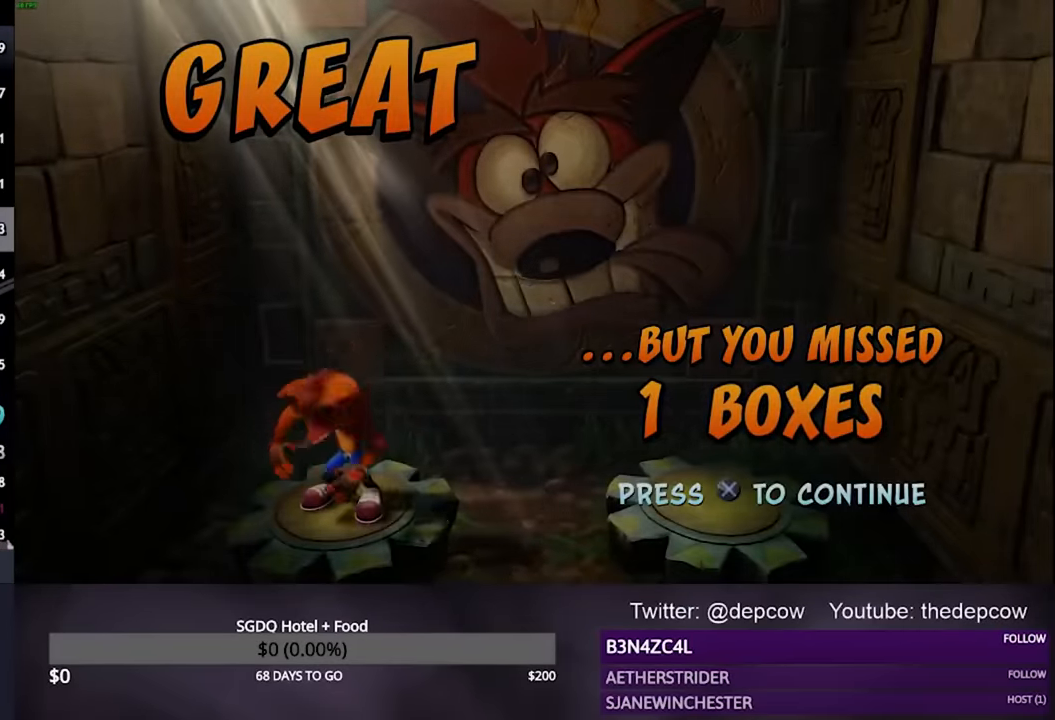
{"buttons": [], "left_stick": "center", "right_stick": "center", "events": [[33, "CROSS", "up"], [67, "CROSS", "down"], [133, "CROSS", "up"]]}
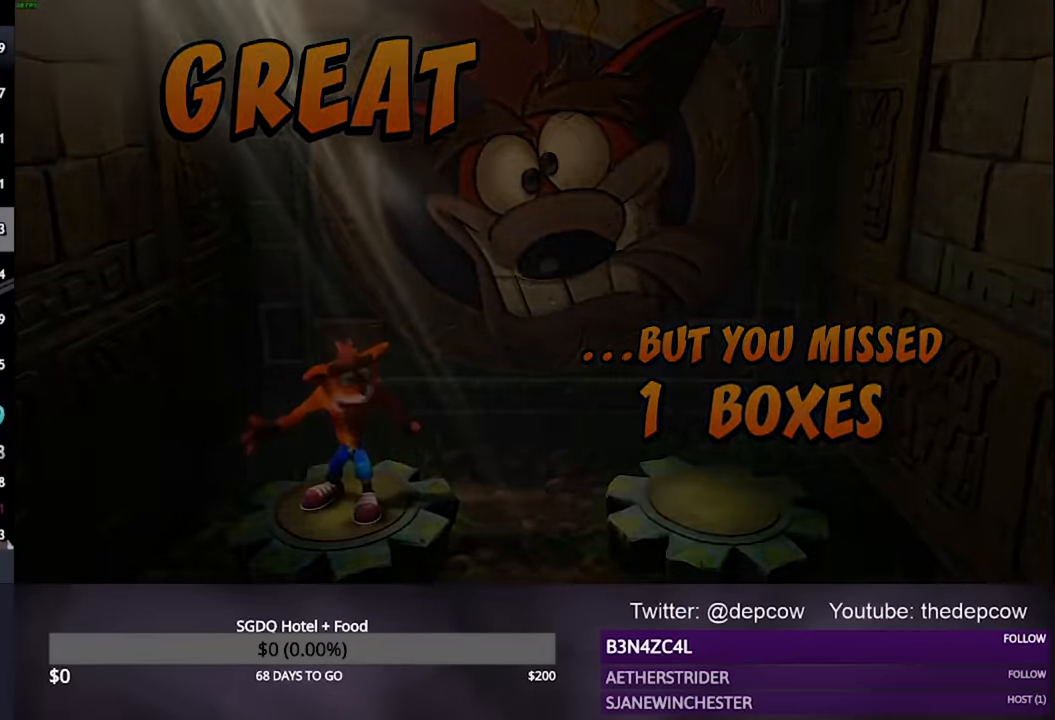
{"buttons": [], "left_stick": "center", "right_stick": "center", "events": []}
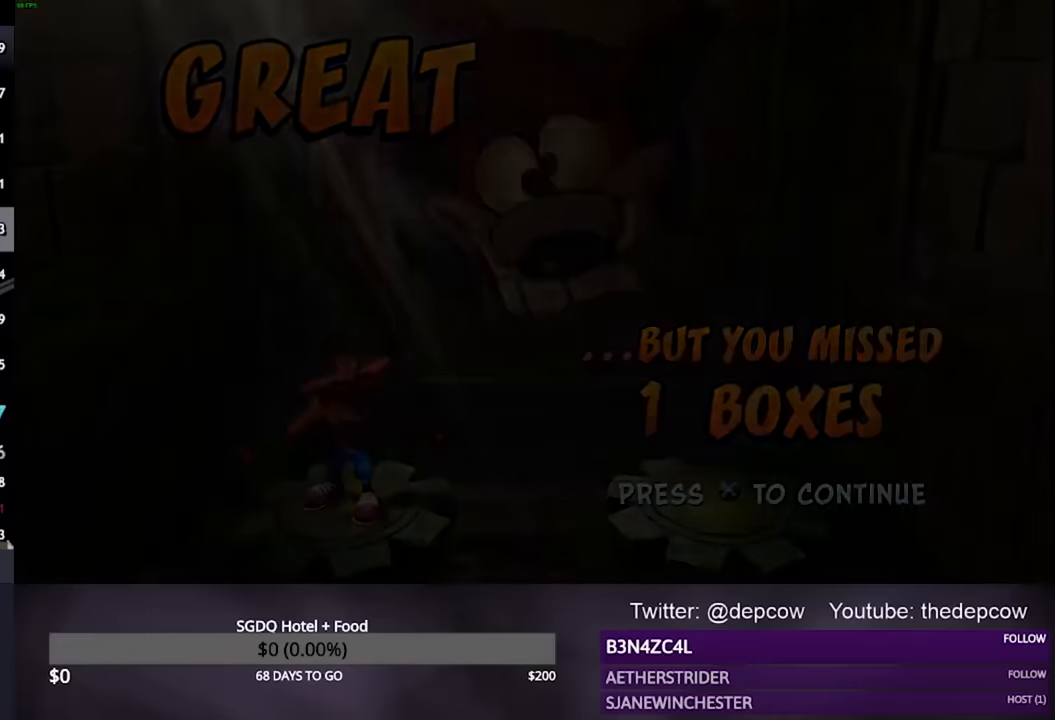
{"buttons": ["CROSS"], "left_stick": "center", "right_stick": "center", "events": [[133, "CROSS", "down"], [200, "CROSS", "up"], [267, "CROSS", "down"], [333, "CROSS", "up"], [400, "CROSS", "down"]]}
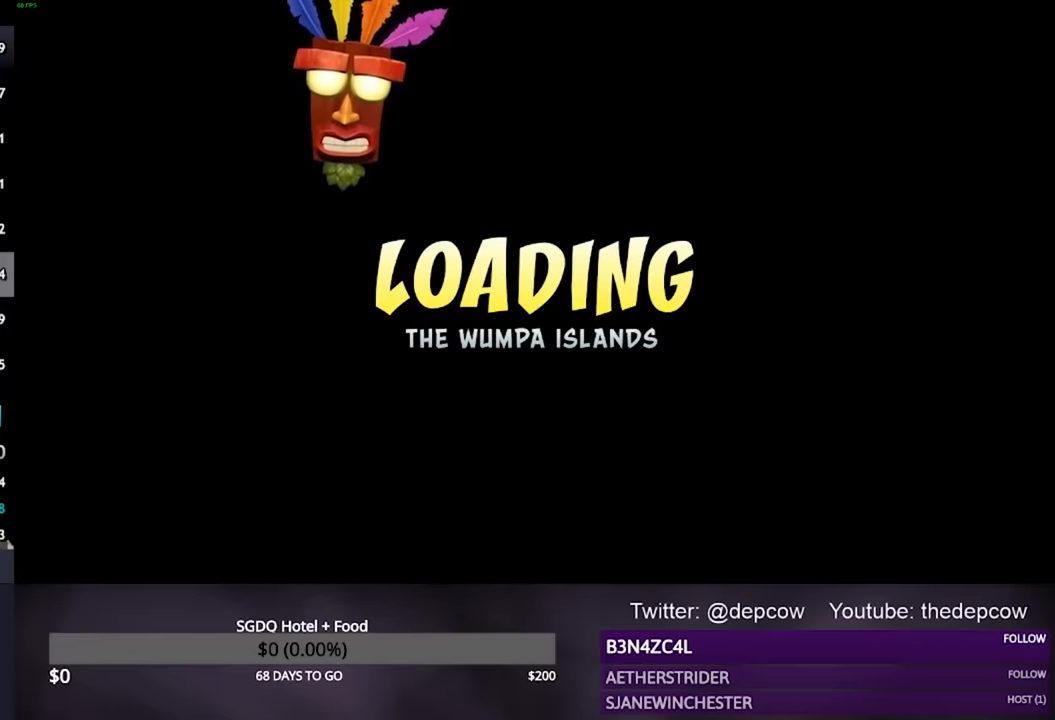
{"buttons": ["CROSS"], "left_stick": "center", "right_stick": "center", "events": [[267, "CROSS", "up"], [333, "CROSS", "down"], [400, "CROSS", "up"], [467, "CROSS", "down"]]}
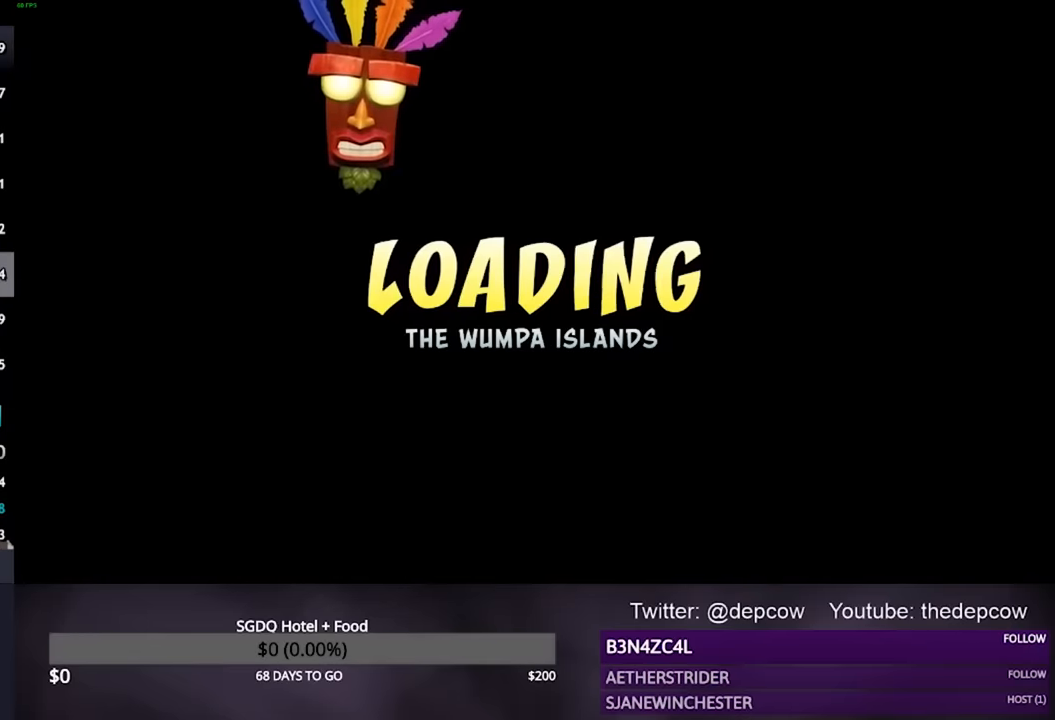
{"buttons": [], "left_stick": "center", "right_stick": "center", "events": [[33, "CROSS", "up"], [100, "CROSS", "down"], [167, "CROSS", "up"], [233, "CROSS", "down"], [300, "CROSS", "up"], [367, "CROSS", "down"], [433, "CROSS", "up"]]}
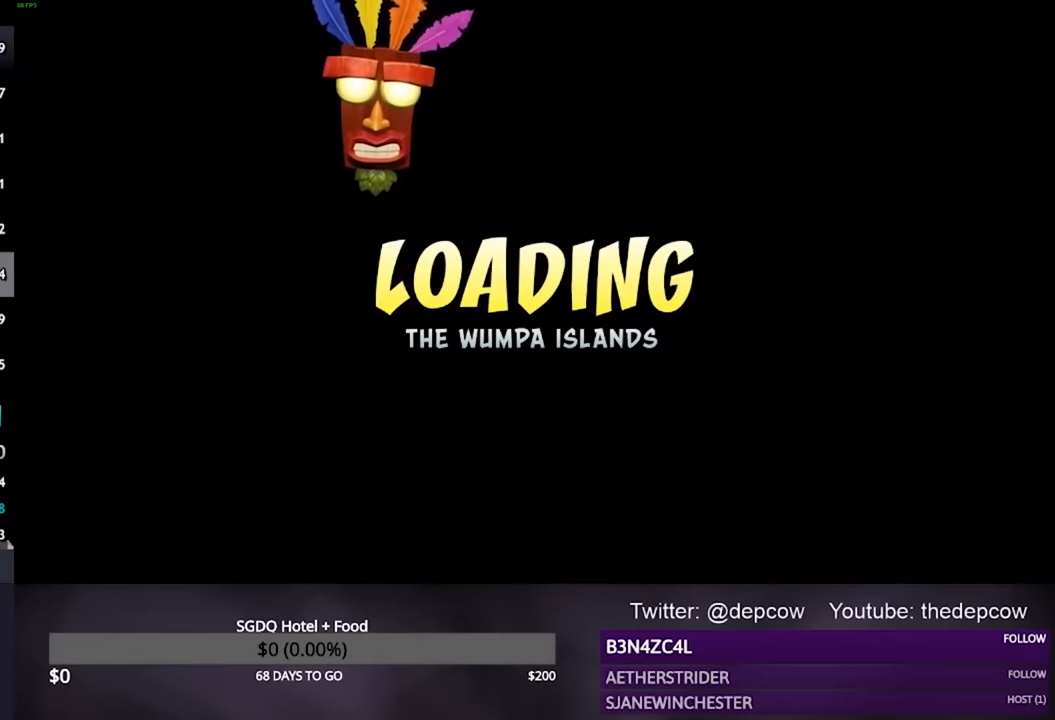
{"buttons": [], "left_stick": "center", "right_stick": "center", "events": []}
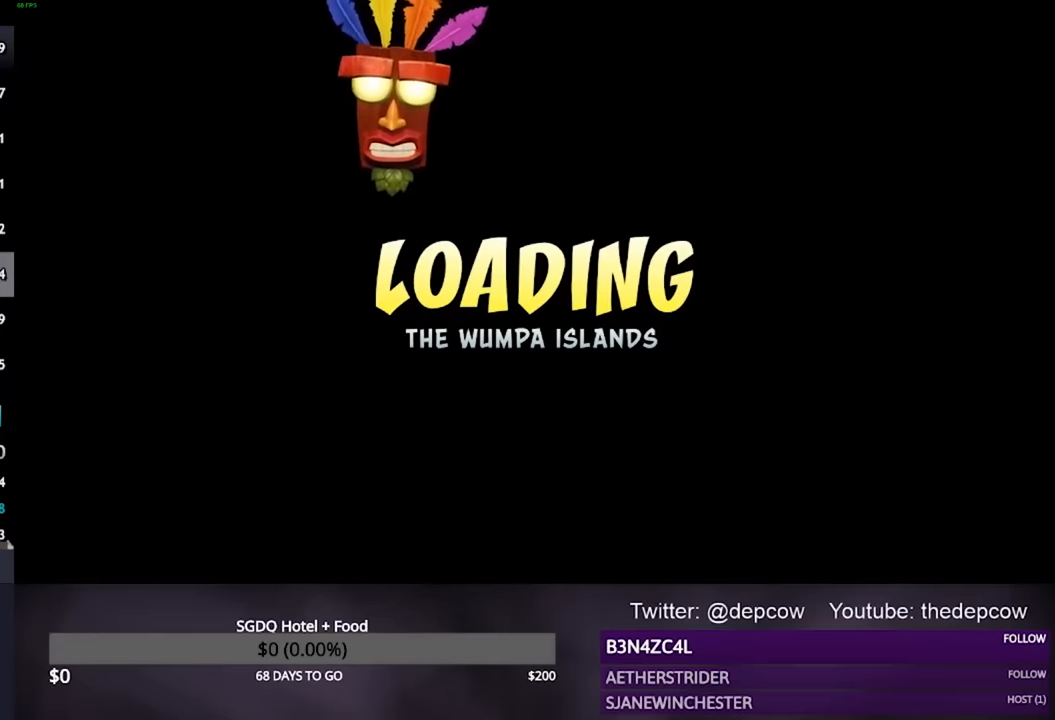
{"buttons": [], "left_stick": "center", "right_stick": "center", "events": []}
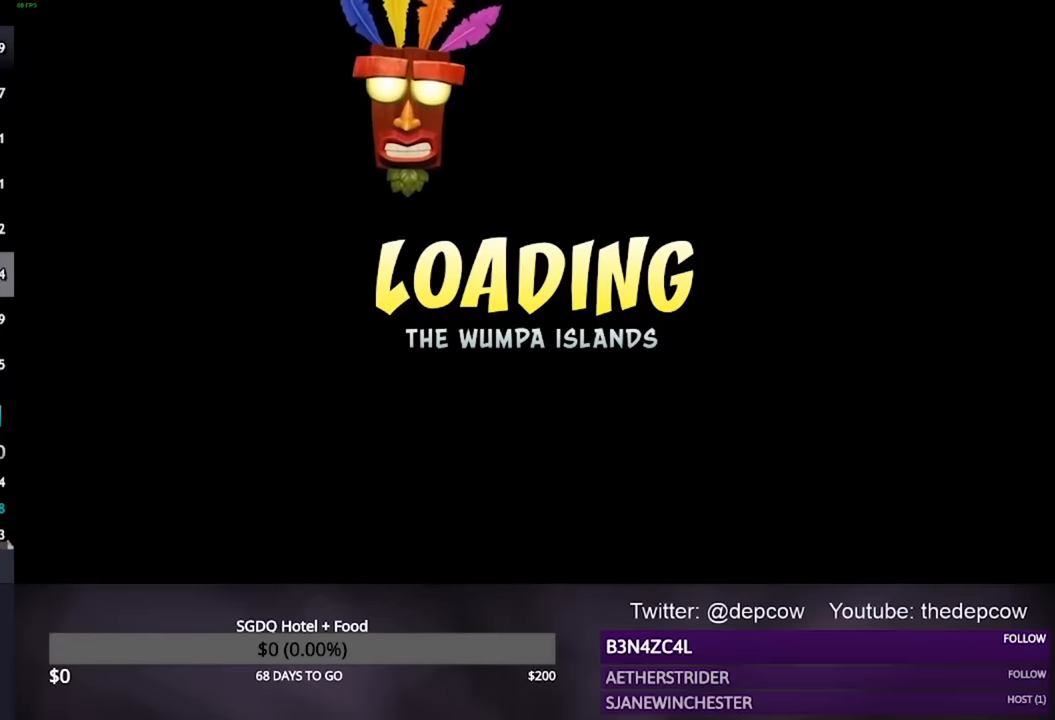
{"buttons": [], "left_stick": "center", "right_stick": "center", "events": [[400, "CROSS", "down"], [467, "CROSS", "up"]]}
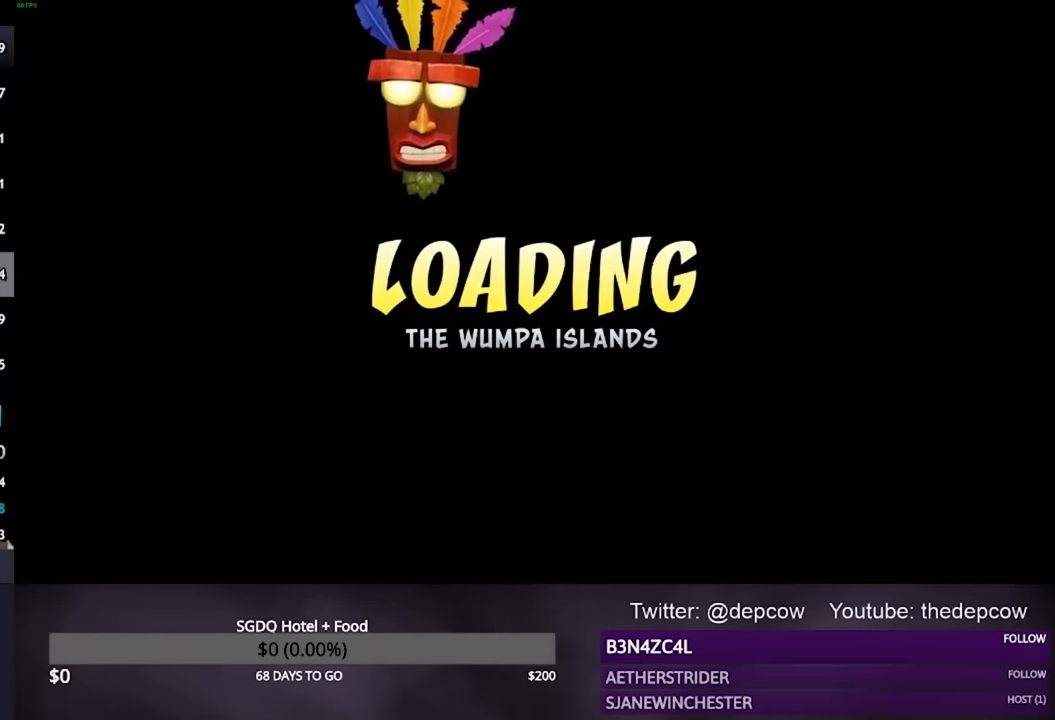
{"buttons": ["CROSS"], "left_stick": "center", "right_stick": "center", "events": [[167, "CROSS", "down"], [233, "CROSS", "up"], [267, "CROSS", "down"], [333, "CROSS", "up"], [367, "CROSS", "down"], [433, "CROSS", "up"], [500, "CROSS", "down"]]}